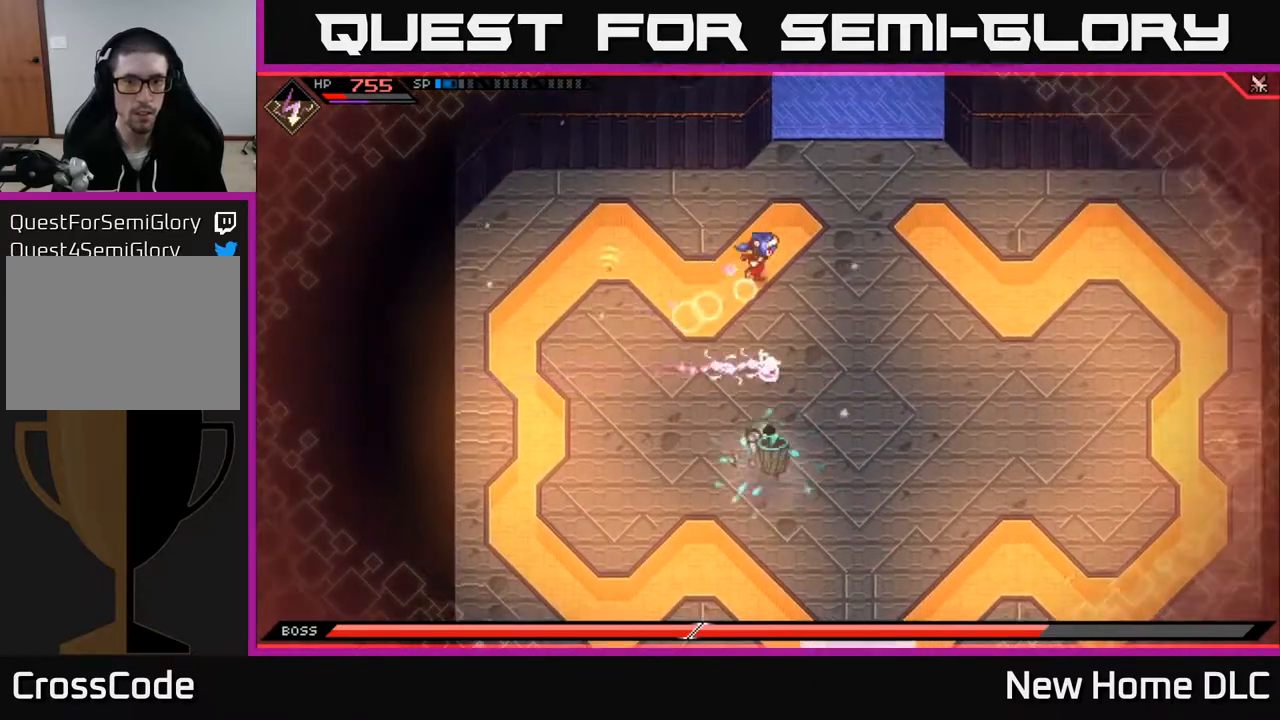
Gameplay with a controller (Xbox layout); each line is a JSON object with the inputs held at the frame after it. "events" lists button and stick changes between this image and that frame as [ms after this image, input, new state], when the widget could be followed in between.
{"buttons": [], "left_stick": "right", "right_stick": "center", "events": []}
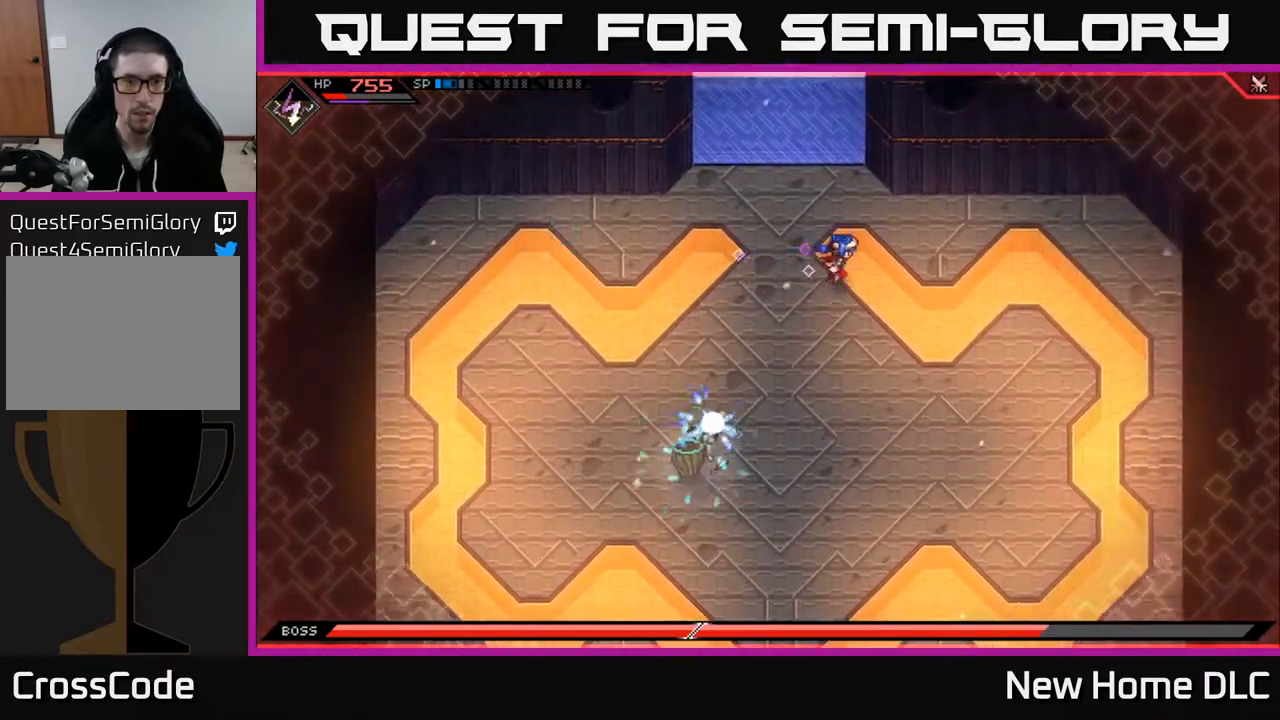
{"buttons": [], "left_stick": "down", "right_stick": "center", "events": [[200, "left_stick", "down-right"], [433, "left_stick", "down"]]}
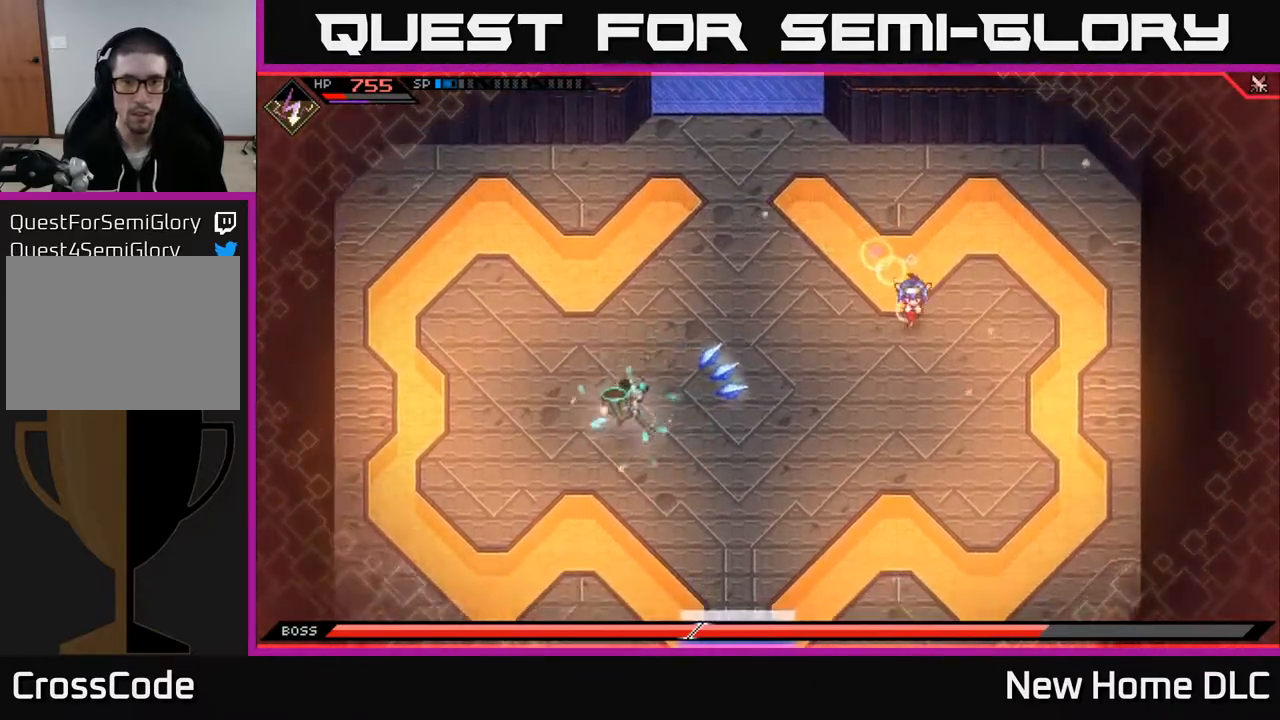
{"buttons": [], "left_stick": "down", "right_stick": "left", "events": [[83, "L1", "down"], [200, "L1", "up"], [300, "L1", "down"], [350, "right_stick", "left"], [400, "L1", "up"]]}
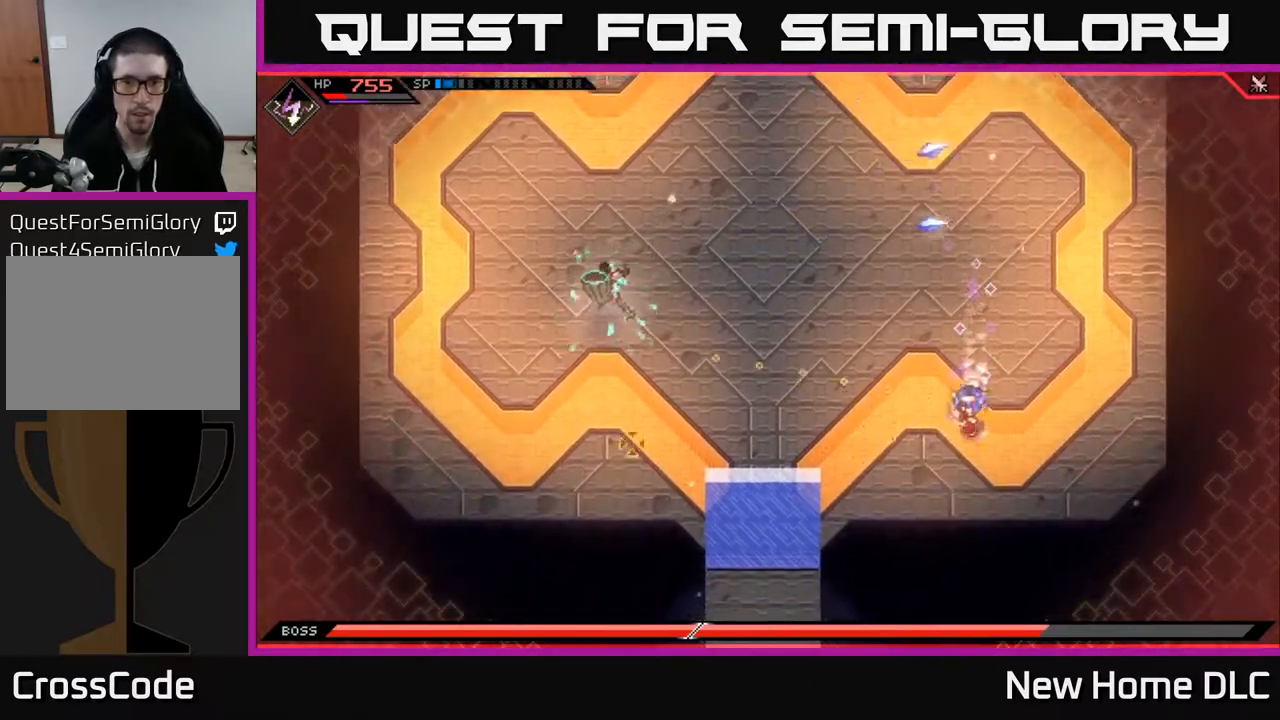
{"buttons": ["R1"], "left_stick": "center", "right_stick": "up-left", "events": [[17, "L1", "down"], [17, "left_stick", "down-left"], [67, "L1", "up"], [217, "left_stick", "left"], [433, "left_stick", "center"], [483, "right_stick", "up-left"], [500, "R1", "down"]]}
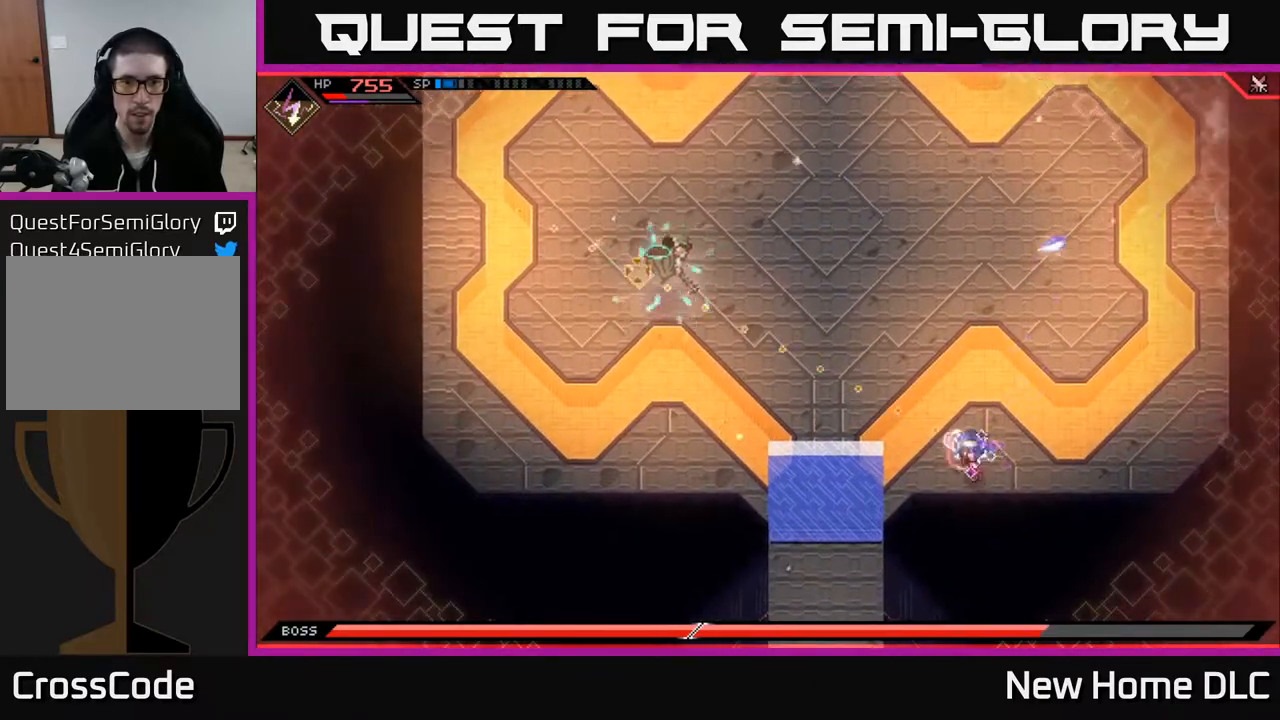
{"buttons": ["R1"], "left_stick": "up", "right_stick": "up-left", "events": [[333, "left_stick", "up-right"], [400, "left_stick", "up"]]}
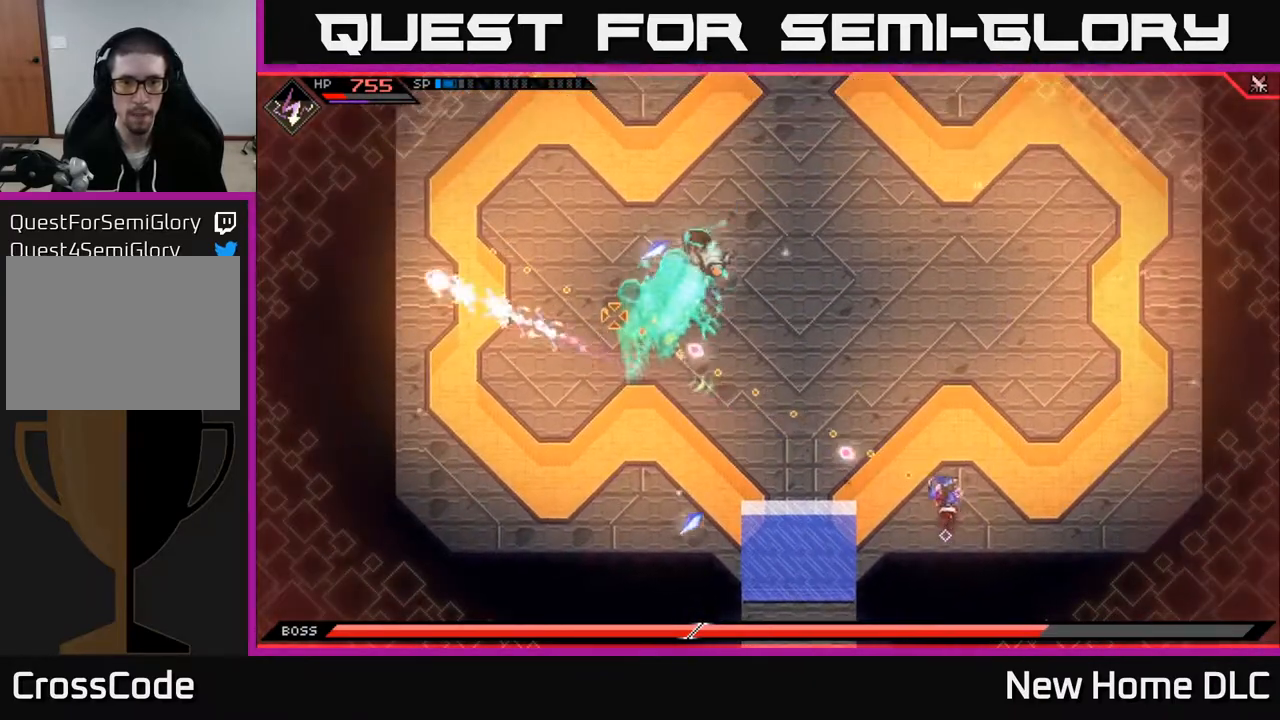
{"buttons": [], "left_stick": "up-right", "right_stick": "left", "events": [[67, "left_stick", "up-right"], [117, "R1", "up"], [117, "right_stick", "left"]]}
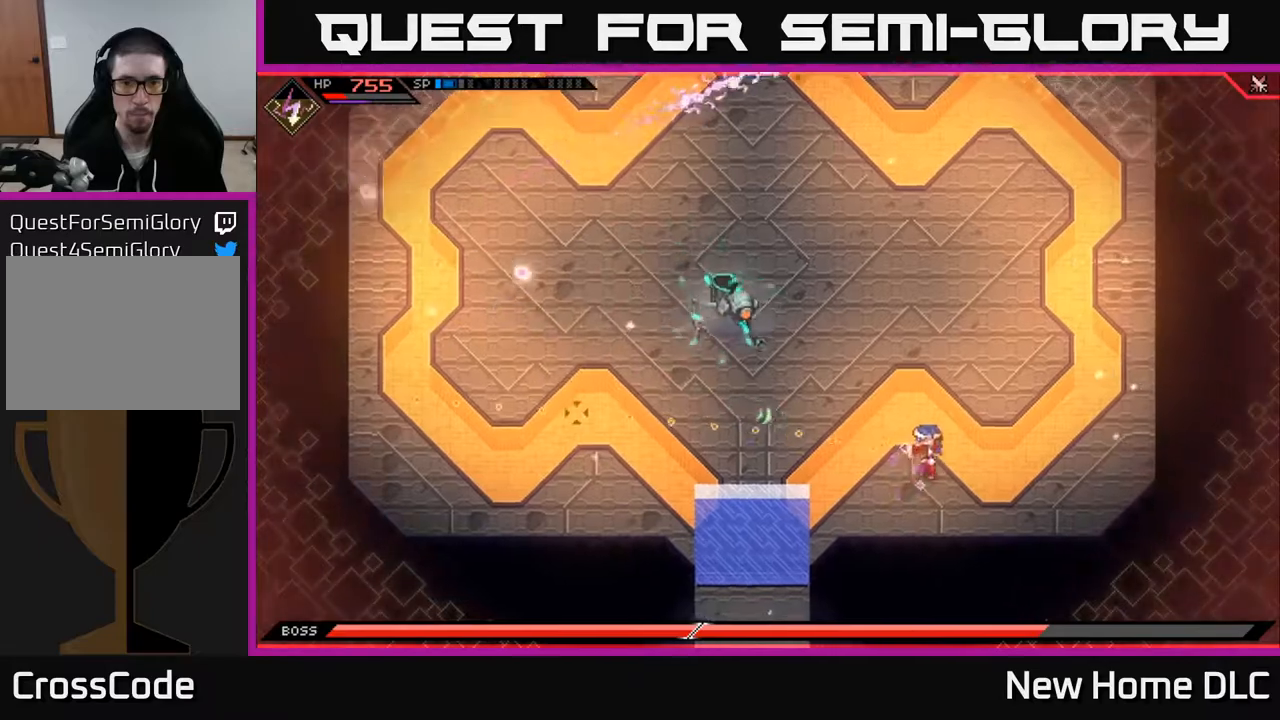
{"buttons": ["R1"], "left_stick": "up-right", "right_stick": "left", "events": [[217, "R1", "down"]]}
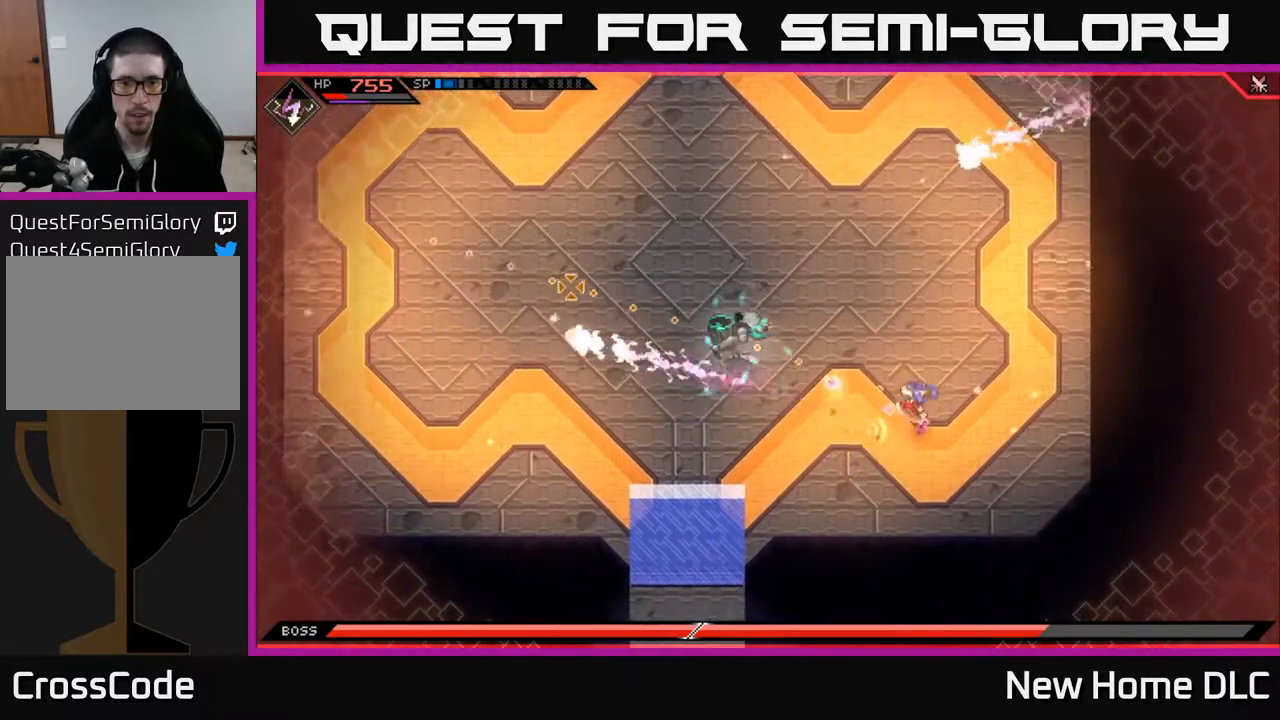
{"buttons": ["L1"], "left_stick": "up", "right_stick": "down-left", "events": [[67, "L1", "down"], [150, "R1", "up"], [200, "L1", "up"], [250, "left_stick", "up-left"], [283, "L1", "down"], [400, "L1", "up"], [417, "left_stick", "up"], [483, "L1", "down"], [500, "right_stick", "down-left"]]}
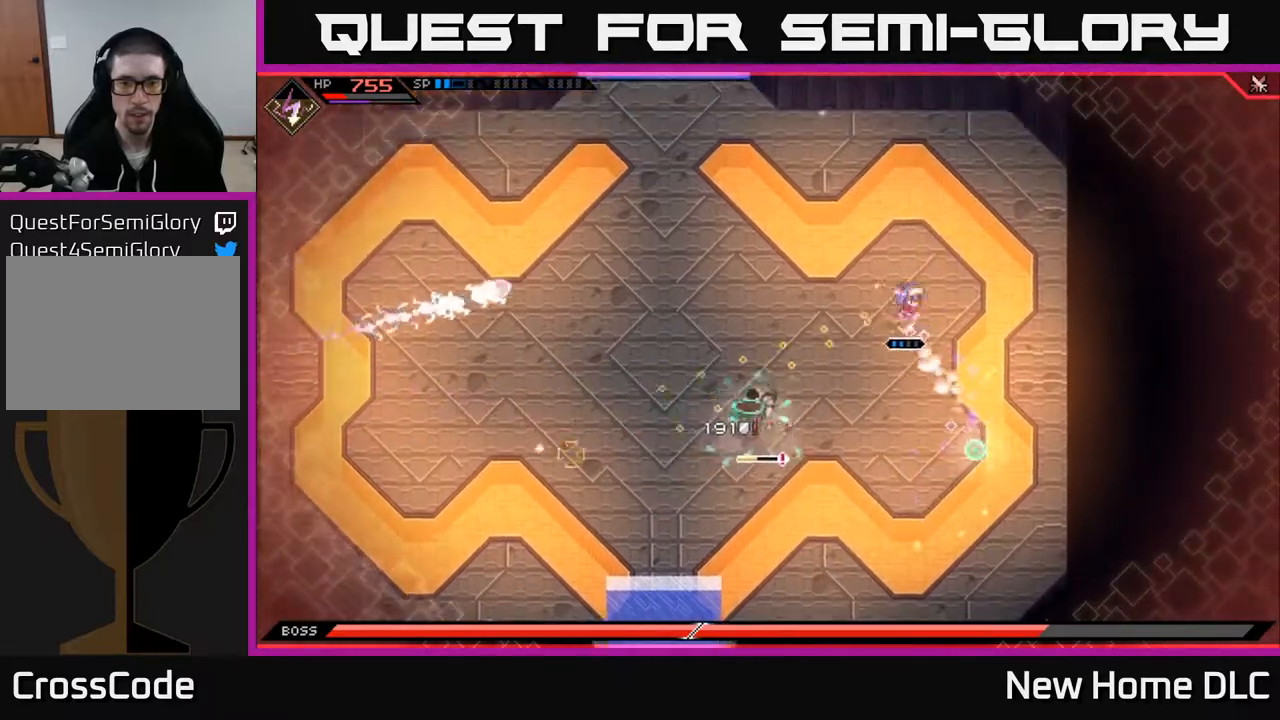
{"buttons": ["L1"], "left_stick": "left", "right_stick": "down", "events": [[17, "left_stick", "up-left"], [33, "L1", "up"], [150, "R1", "down"], [350, "left_stick", "left"], [433, "R1", "up"], [433, "right_stick", "down"], [450, "L1", "down"]]}
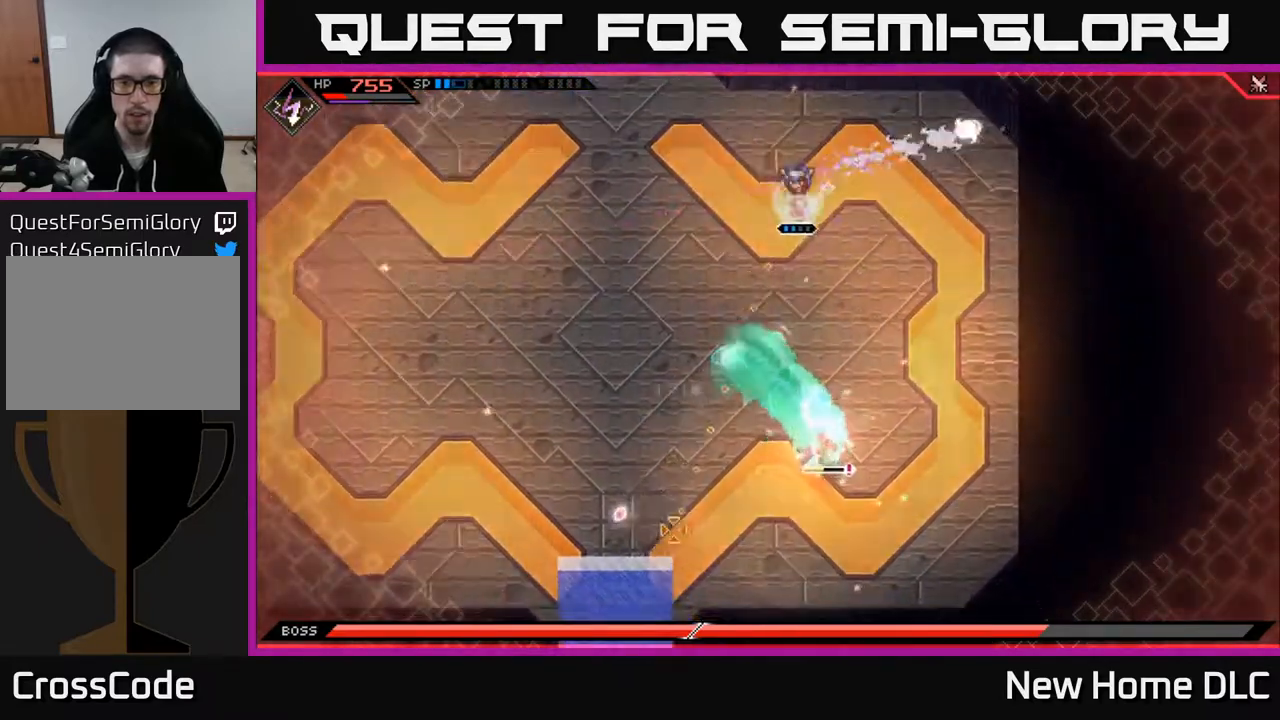
{"buttons": ["R2"], "left_stick": "down-left", "right_stick": "down-right", "events": [[33, "left_stick", "down-left"], [83, "L1", "up"], [167, "L1", "down"], [283, "L1", "up"], [400, "right_stick", "down-right"], [467, "R2", "down"]]}
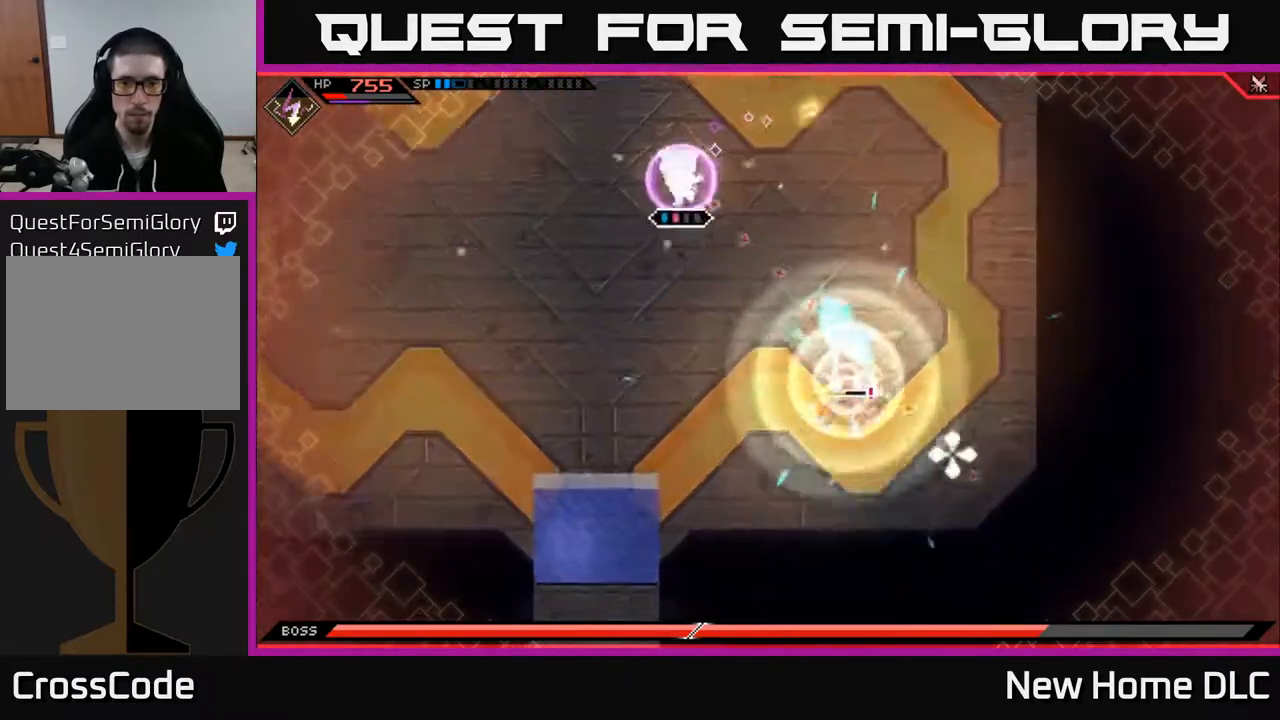
{"buttons": [], "left_stick": "down-left", "right_stick": "down-right", "events": [[67, "left_stick", "center"], [250, "R2", "up"], [383, "left_stick", "down-left"]]}
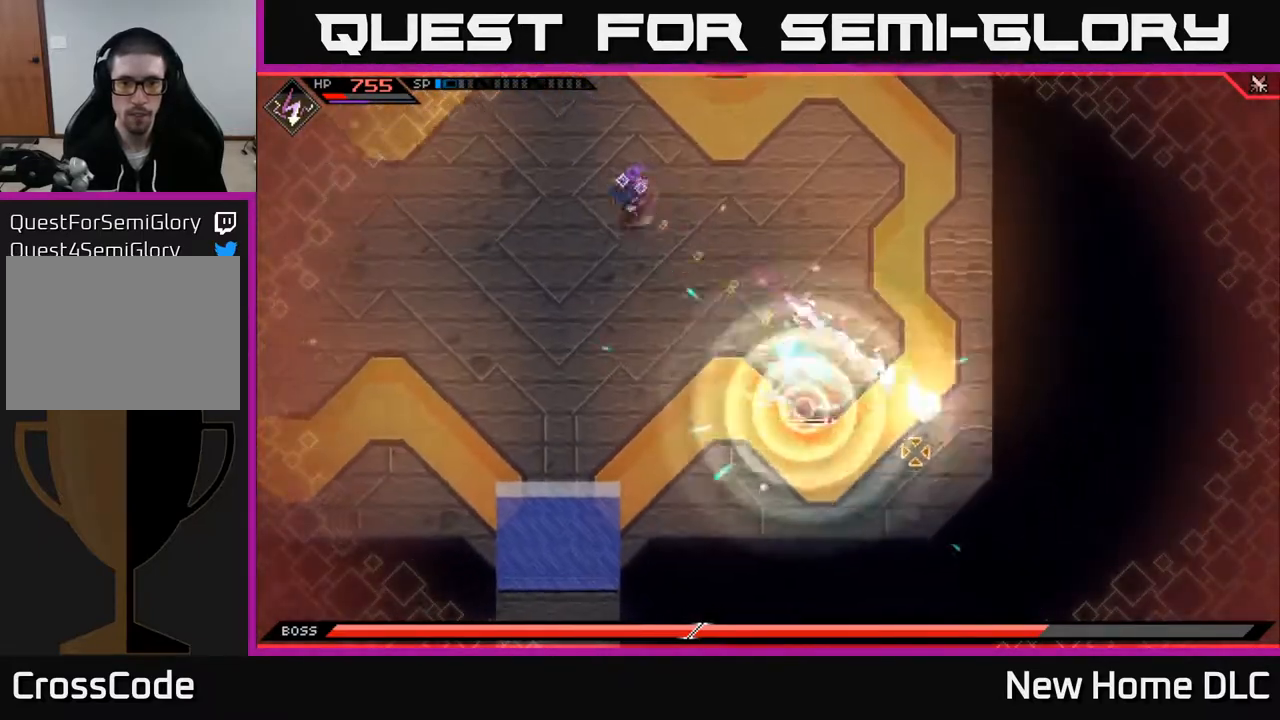
{"buttons": ["R1"], "left_stick": "left", "right_stick": "right", "events": [[17, "L1", "down"], [133, "L1", "up"], [217, "L1", "down"], [250, "left_stick", "left"], [333, "L1", "up"], [400, "right_stick", "right"], [500, "R1", "down"]]}
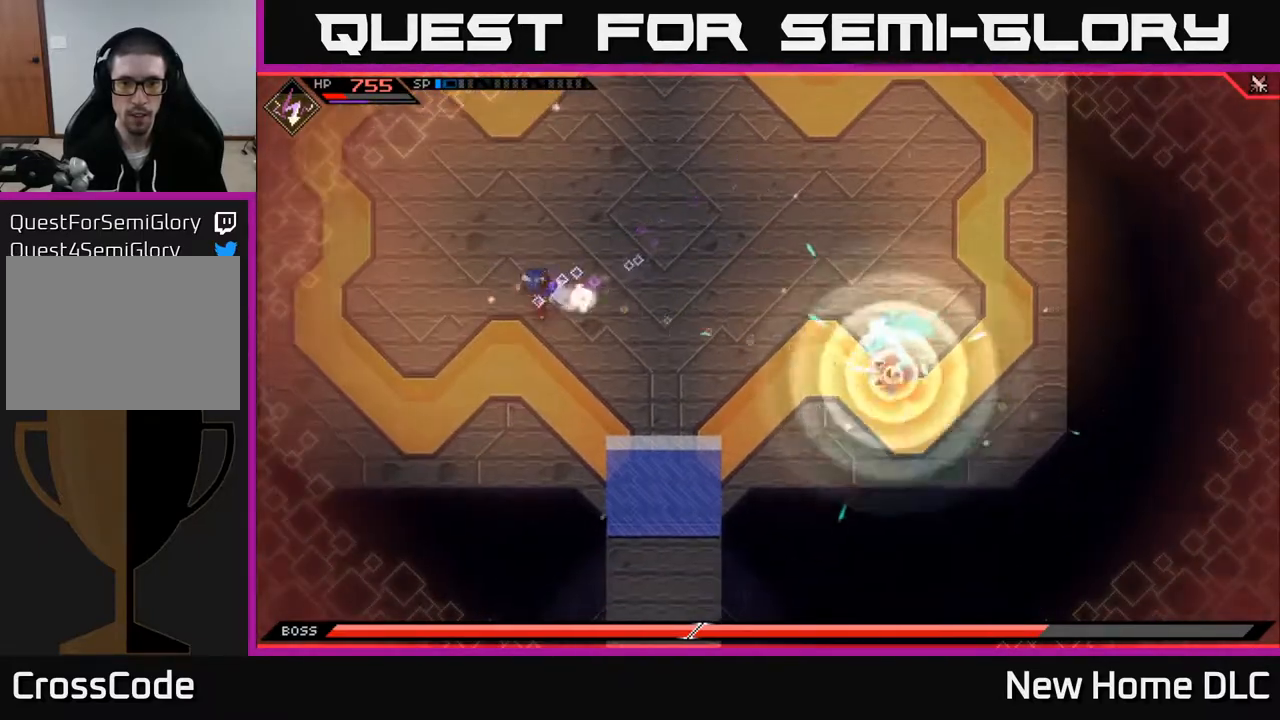
{"buttons": ["L1"], "left_stick": "left", "right_stick": "right", "events": [[433, "L1", "down"], [433, "R1", "up"]]}
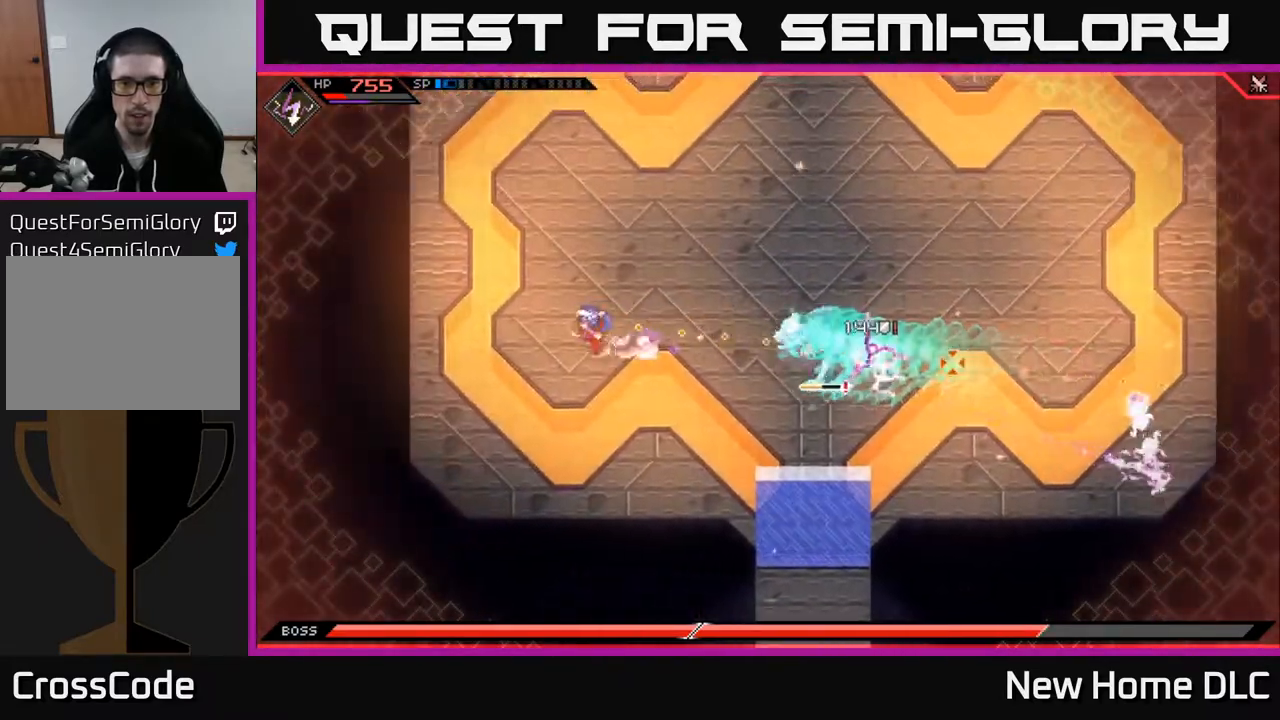
{"buttons": ["L1"], "left_stick": "up-right", "right_stick": "down-right", "events": [[67, "L1", "up"], [117, "left_stick", "up"], [150, "L1", "down"], [283, "L1", "up"], [300, "left_stick", "up-right"], [300, "right_stick", "down-right"], [400, "L1", "down"]]}
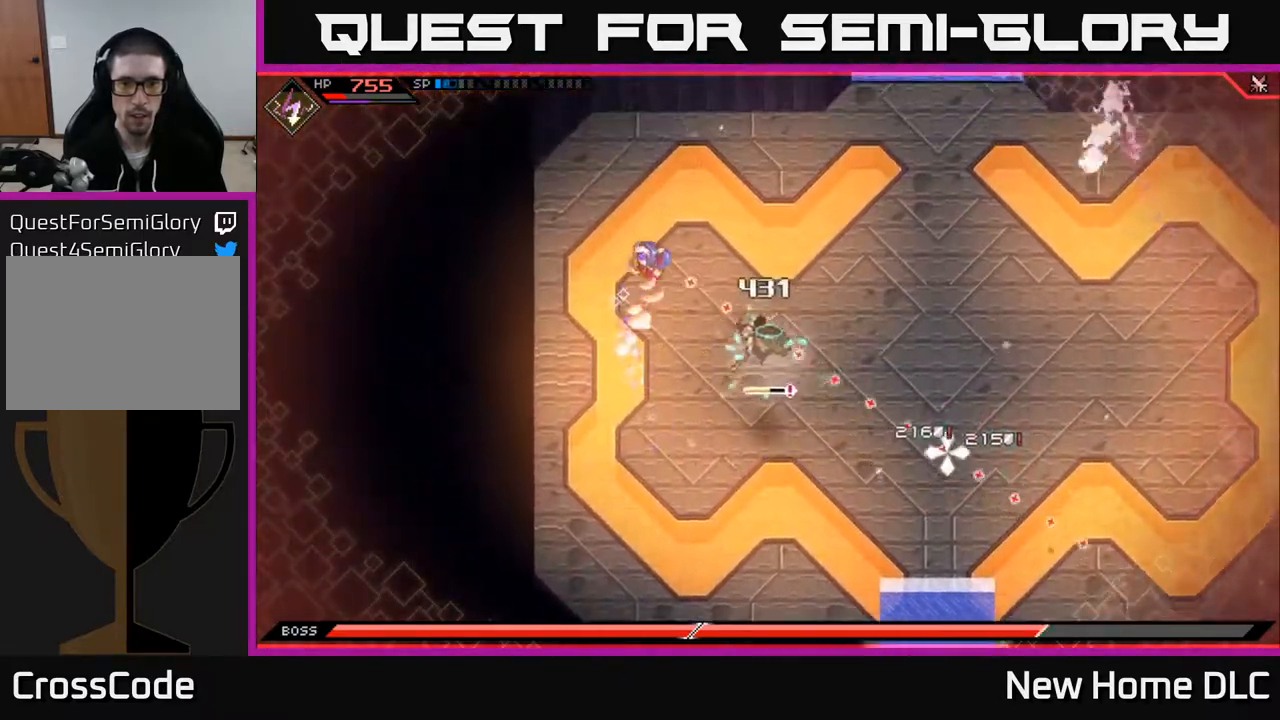
{"buttons": [], "left_stick": "up-right", "right_stick": "down", "events": [[33, "L1", "up"], [300, "right_stick", "down"]]}
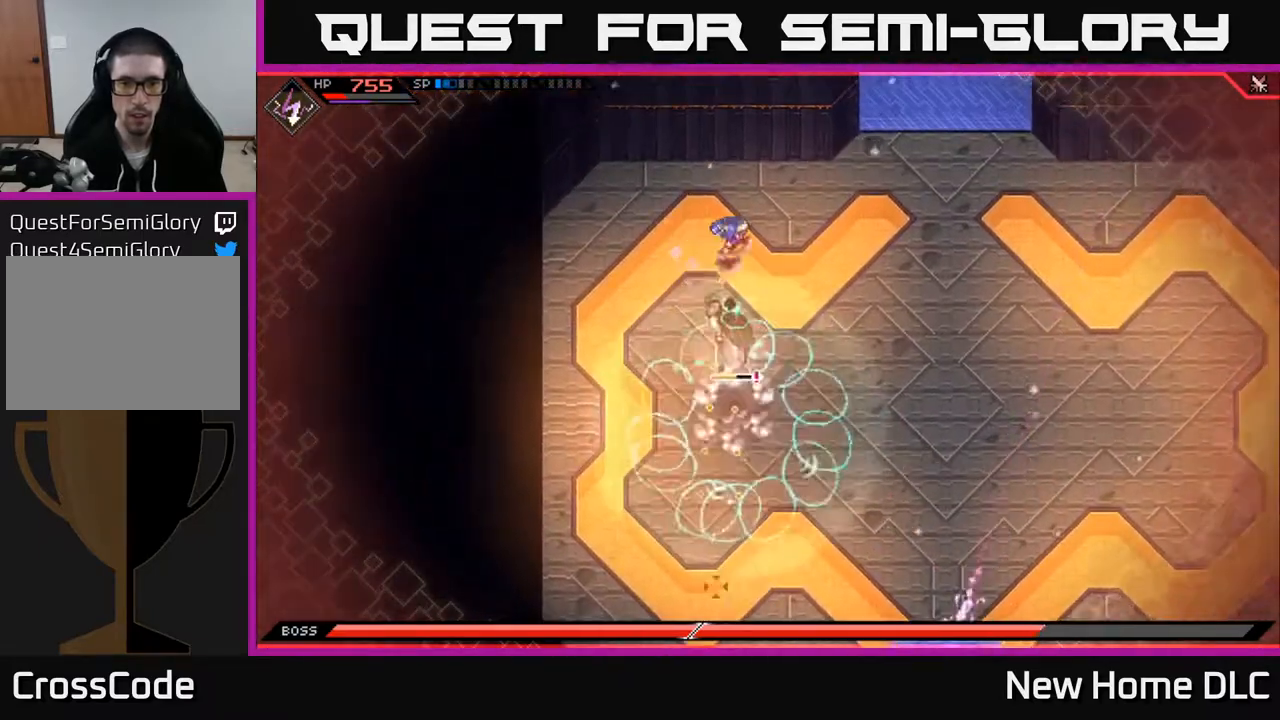
{"buttons": ["L1"], "left_stick": "right", "right_stick": "down-left", "events": [[33, "L1", "down"], [167, "L1", "up"], [233, "left_stick", "right"], [417, "L1", "down"], [500, "right_stick", "down-left"]]}
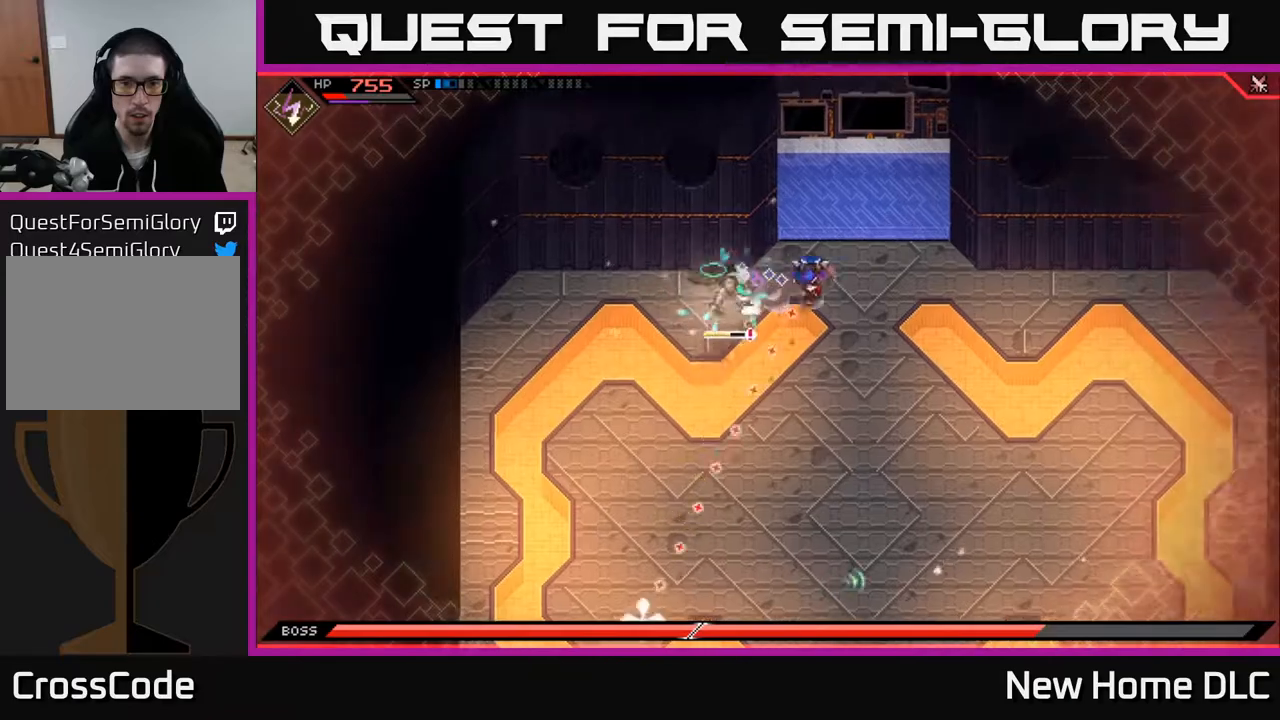
{"buttons": [], "left_stick": "down-right", "right_stick": "left", "events": [[50, "L1", "up"], [117, "L1", "down"], [133, "left_stick", "down-right"], [217, "L1", "up"], [367, "right_stick", "left"]]}
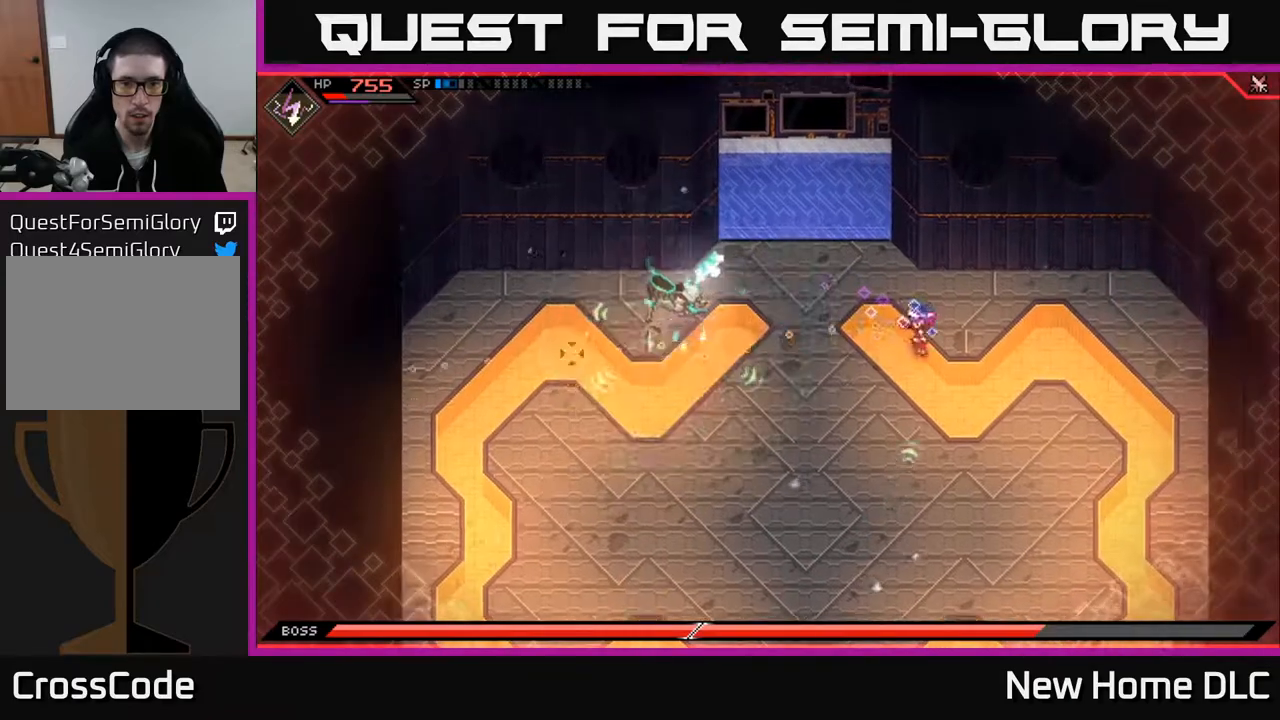
{"buttons": ["R2"], "left_stick": "center", "right_stick": "left", "events": [[67, "R2", "down"], [183, "left_stick", "center"]]}
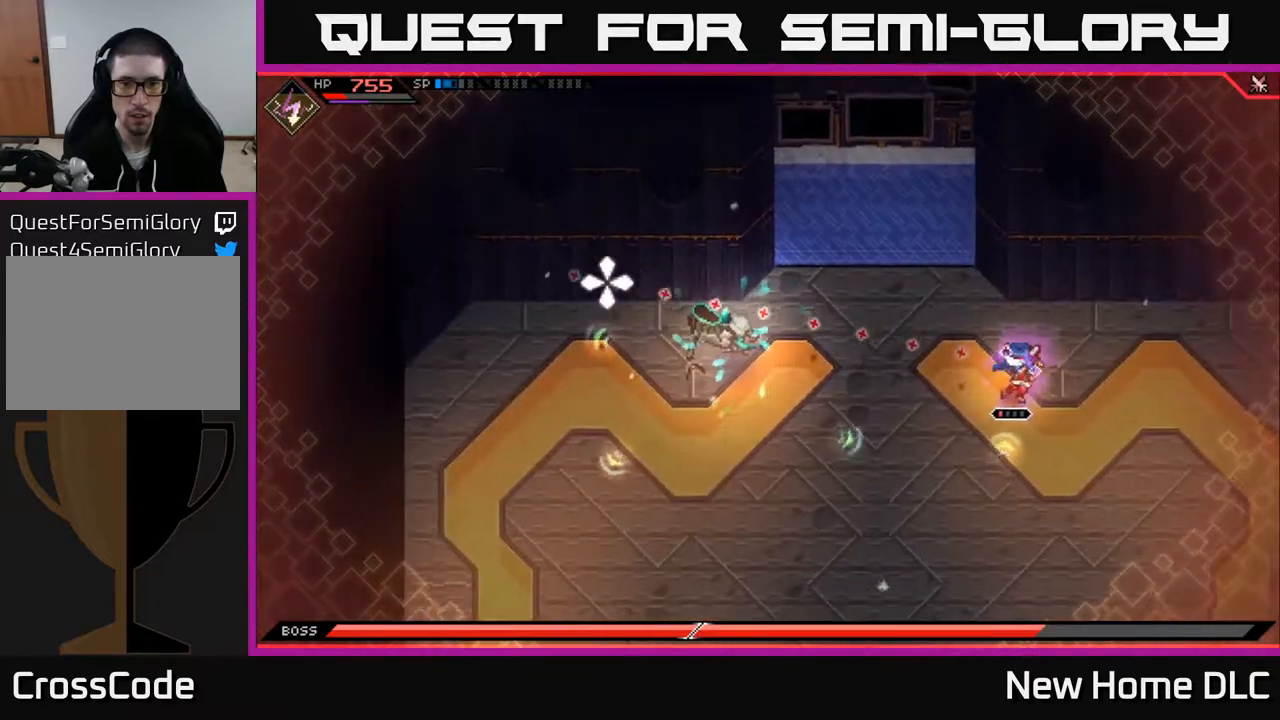
{"buttons": ["L1"], "left_stick": "down-right", "right_stick": "left", "events": [[150, "R2", "up"], [200, "left_stick", "right"], [233, "L1", "down"], [367, "L1", "up"], [400, "left_stick", "down-right"], [433, "L1", "down"]]}
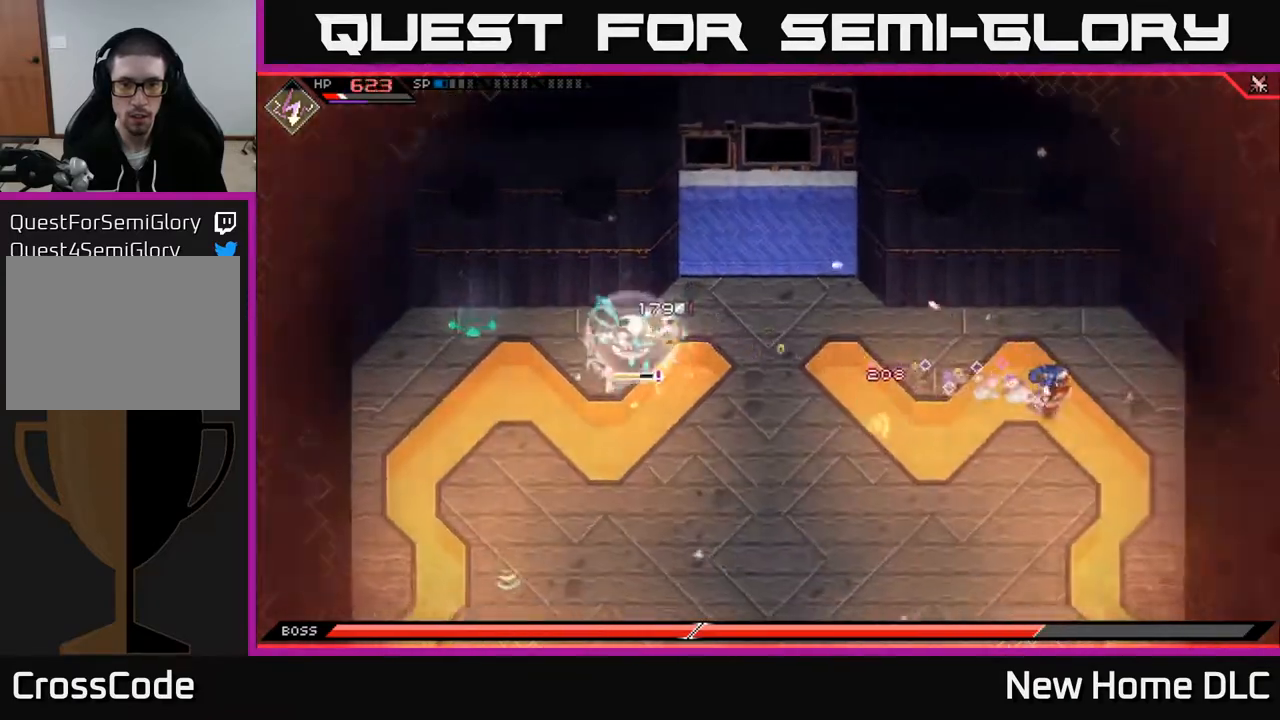
{"buttons": [], "left_stick": "down-left", "right_stick": "left", "events": [[50, "left_stick", "down"], [67, "L1", "up"], [133, "L1", "down"], [217, "L1", "up"], [450, "left_stick", "down-left"]]}
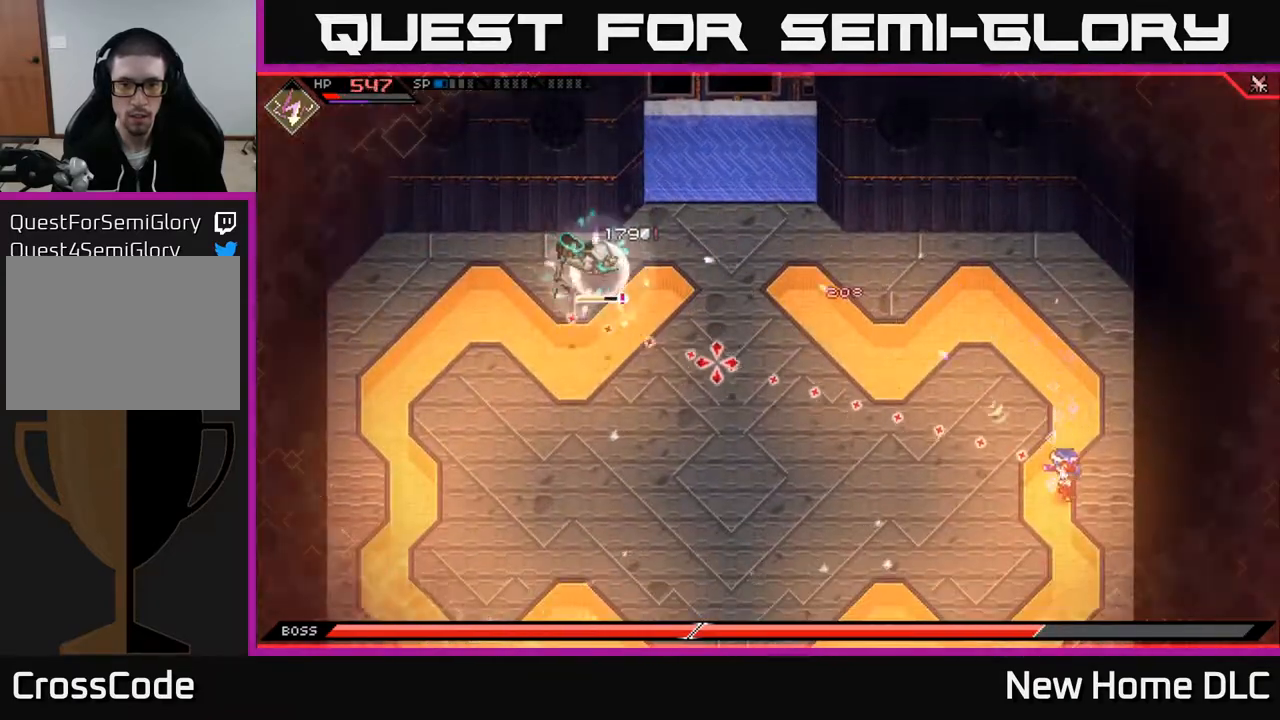
{"buttons": ["R1"], "left_stick": "left", "right_stick": "up-left", "events": [[133, "L1", "down"], [167, "right_stick", "up-left"], [183, "left_stick", "left"], [267, "L1", "up"], [400, "R1", "down"]]}
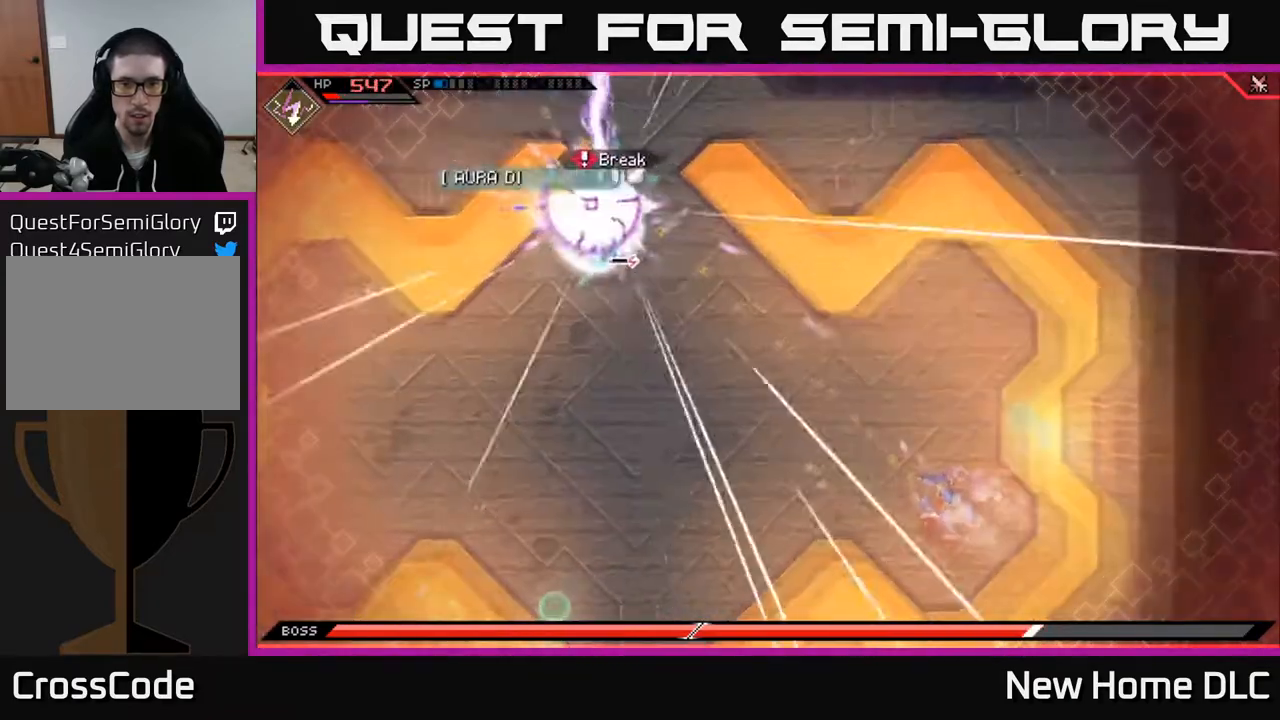
{"buttons": ["L1"], "left_stick": "left", "right_stick": "up-left", "events": [[267, "R1", "up"], [383, "L1", "down"]]}
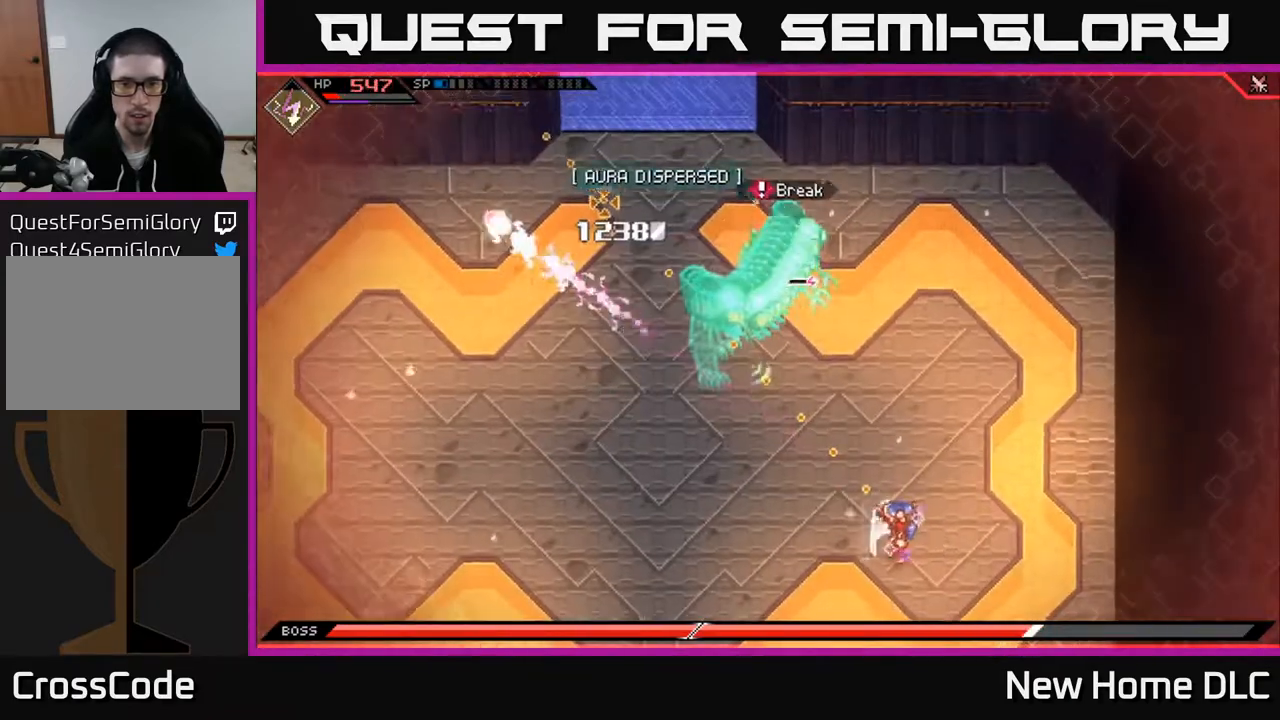
{"buttons": [], "left_stick": "left", "right_stick": "up-right", "events": [[17, "L1", "up"], [150, "right_stick", "up"], [417, "right_stick", "up-right"]]}
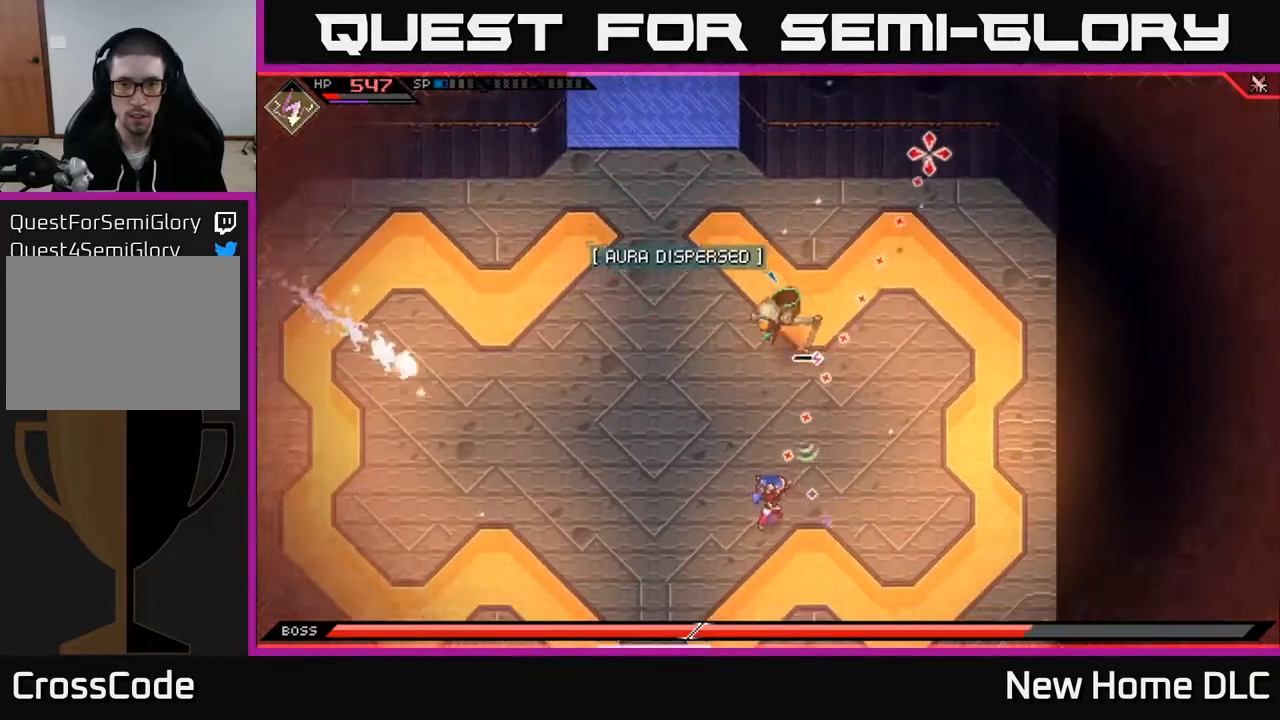
{"buttons": ["L1"], "left_stick": "up-left", "right_stick": "up-right", "events": [[83, "left_stick", "down-left"], [150, "R1", "down"], [283, "L1", "down"], [450, "L1", "up"], [500, "L1", "down"], [500, "R1", "up"], [500, "left_stick", "up-left"]]}
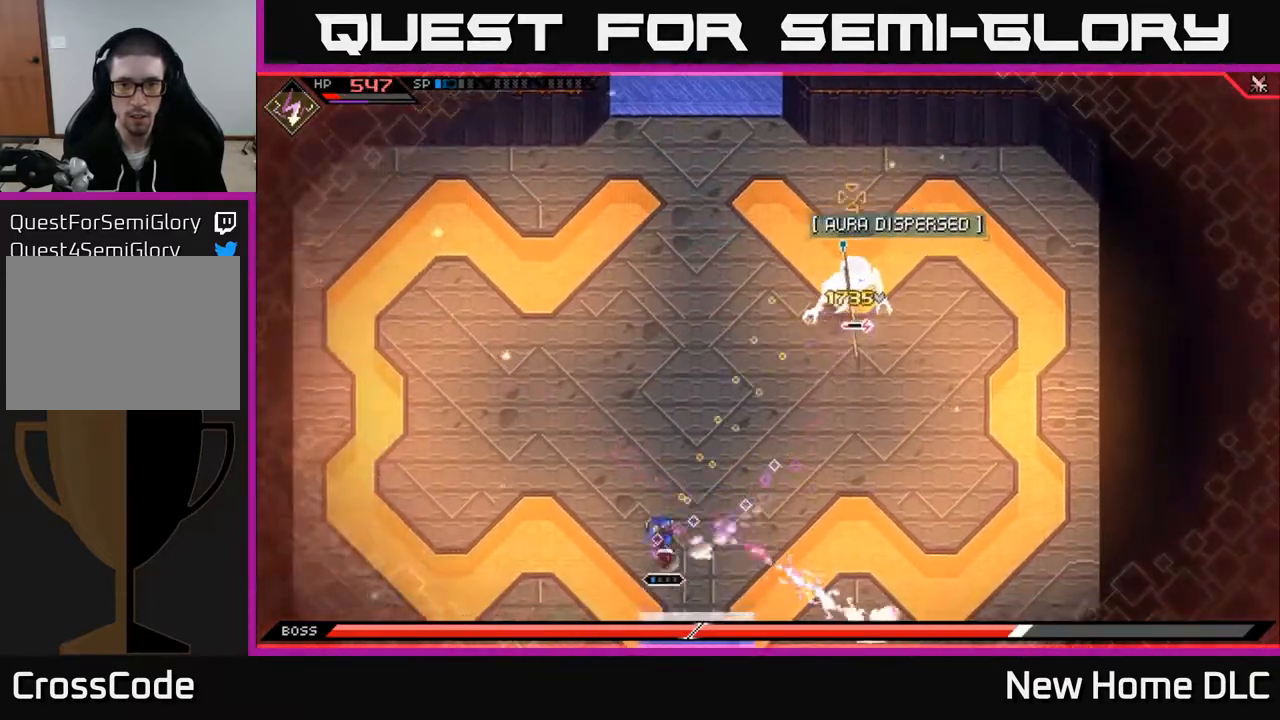
{"buttons": [], "left_stick": "center", "right_stick": "up-right", "events": [[133, "L1", "up"], [467, "left_stick", "center"]]}
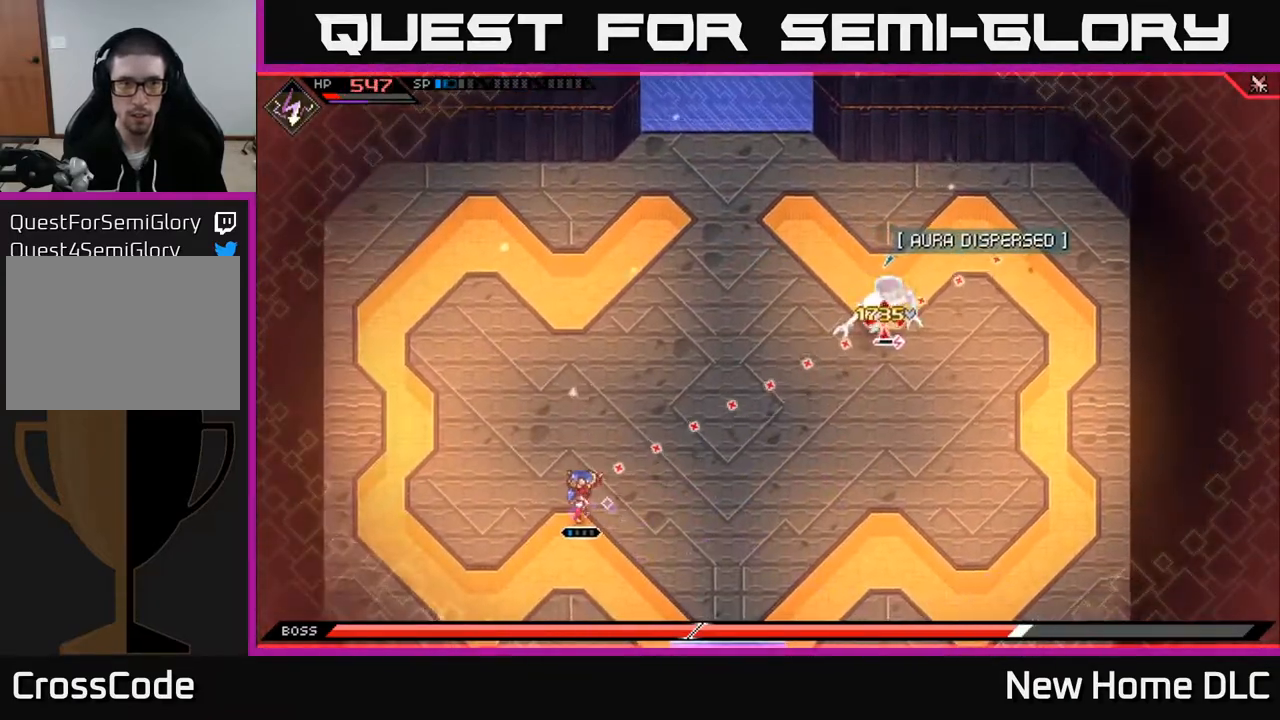
{"buttons": ["L1"], "left_stick": "up-left", "right_stick": "up-right", "events": [[83, "DPAD_LEFT", "down"], [183, "DPAD_LEFT", "up"], [400, "left_stick", "up-left"], [483, "L1", "down"]]}
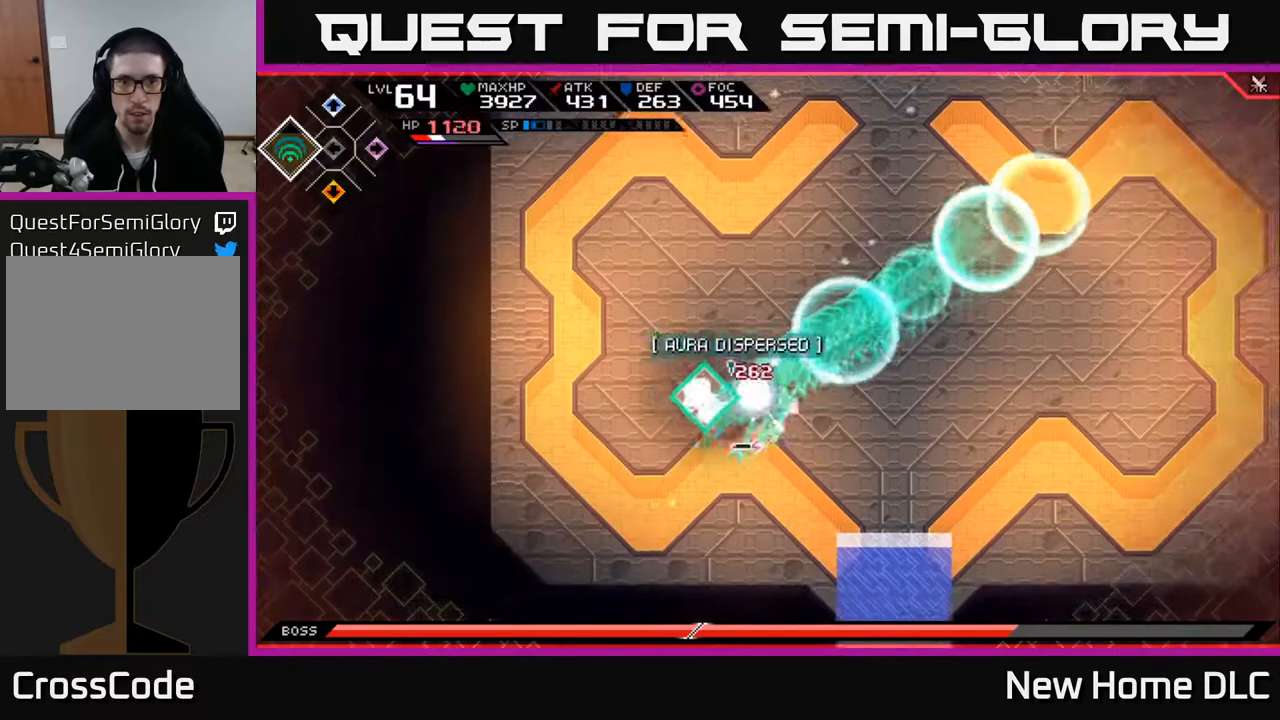
{"buttons": [], "left_stick": "up-right", "right_stick": "down-right", "events": [[83, "left_stick", "up"], [100, "right_stick", "right"], [117, "L1", "up"], [200, "L1", "down"], [283, "right_stick", "down-right"], [317, "L1", "up"], [383, "L1", "down"], [383, "left_stick", "up-right"], [500, "L1", "up"]]}
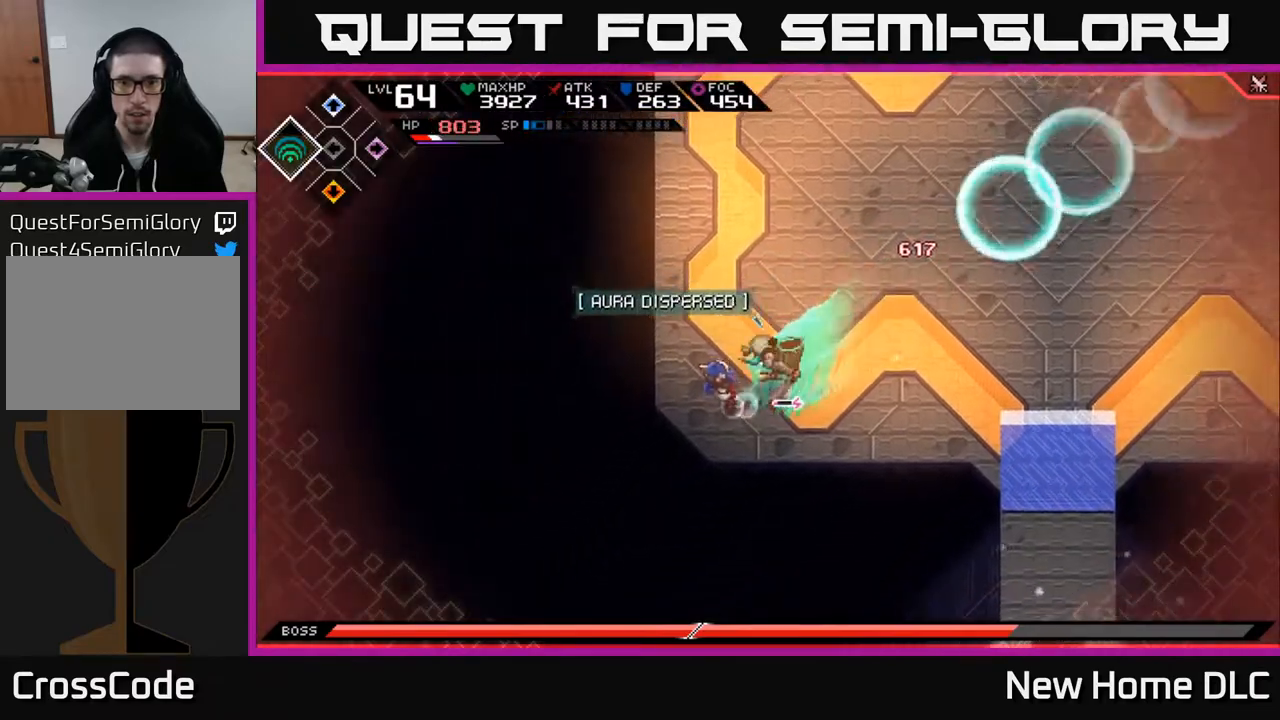
{"buttons": ["L1"], "left_stick": "up-right", "right_stick": "down", "events": [[67, "L1", "down"], [183, "L1", "up"], [250, "L1", "down"], [367, "L1", "up"], [450, "L1", "down"], [500, "right_stick", "down"]]}
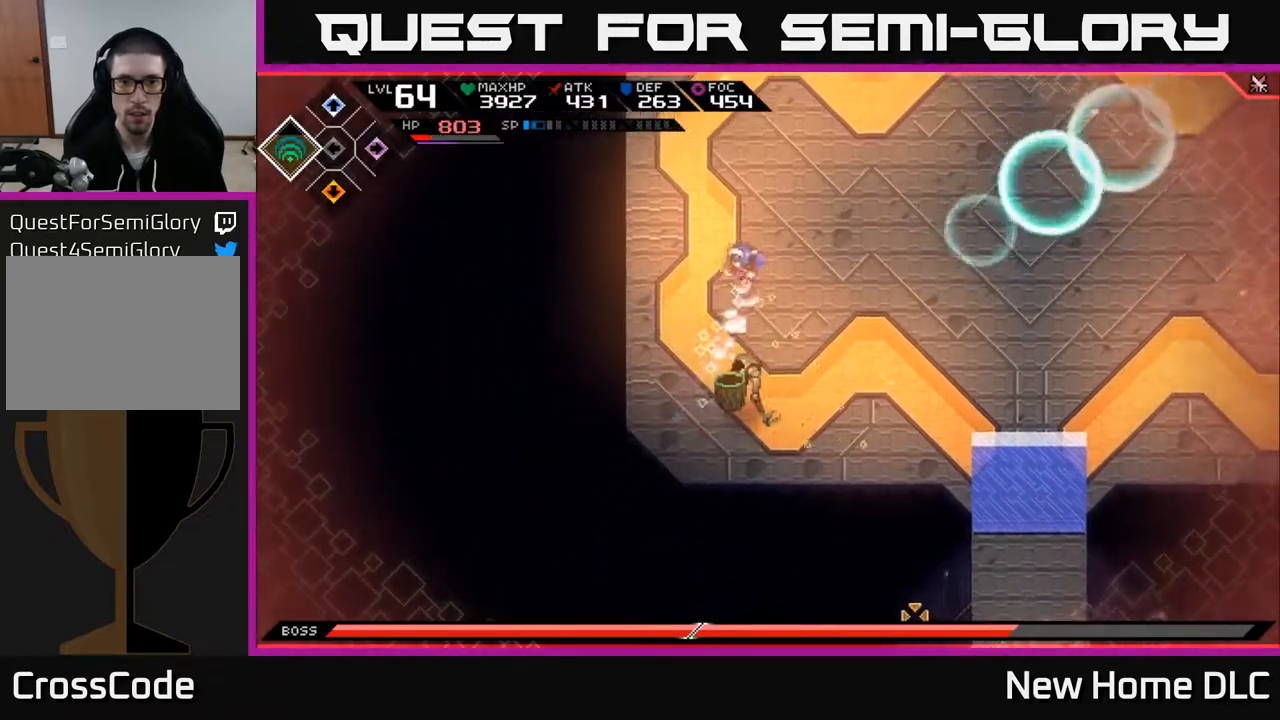
{"buttons": [], "left_stick": "center", "right_stick": "down", "events": [[83, "L1", "up"], [150, "R2", "down"], [217, "left_stick", "center"], [317, "R2", "up"]]}
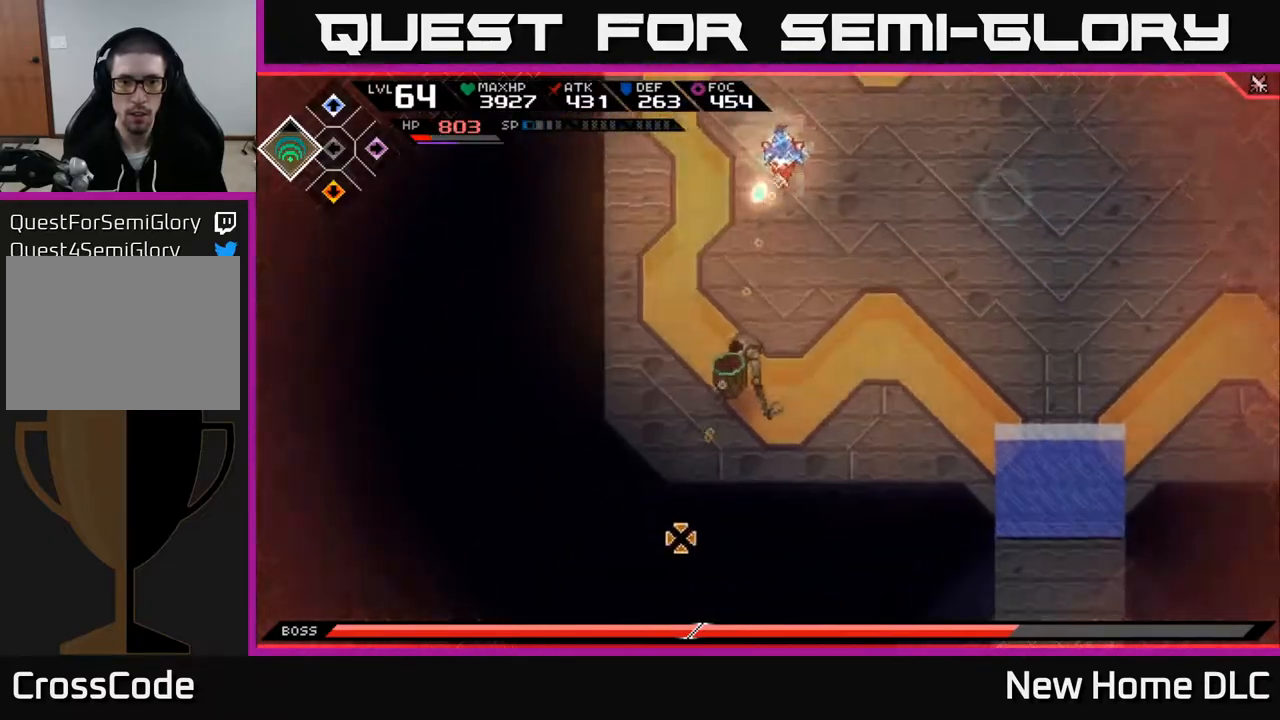
{"buttons": [], "left_stick": "center", "right_stick": "down", "events": []}